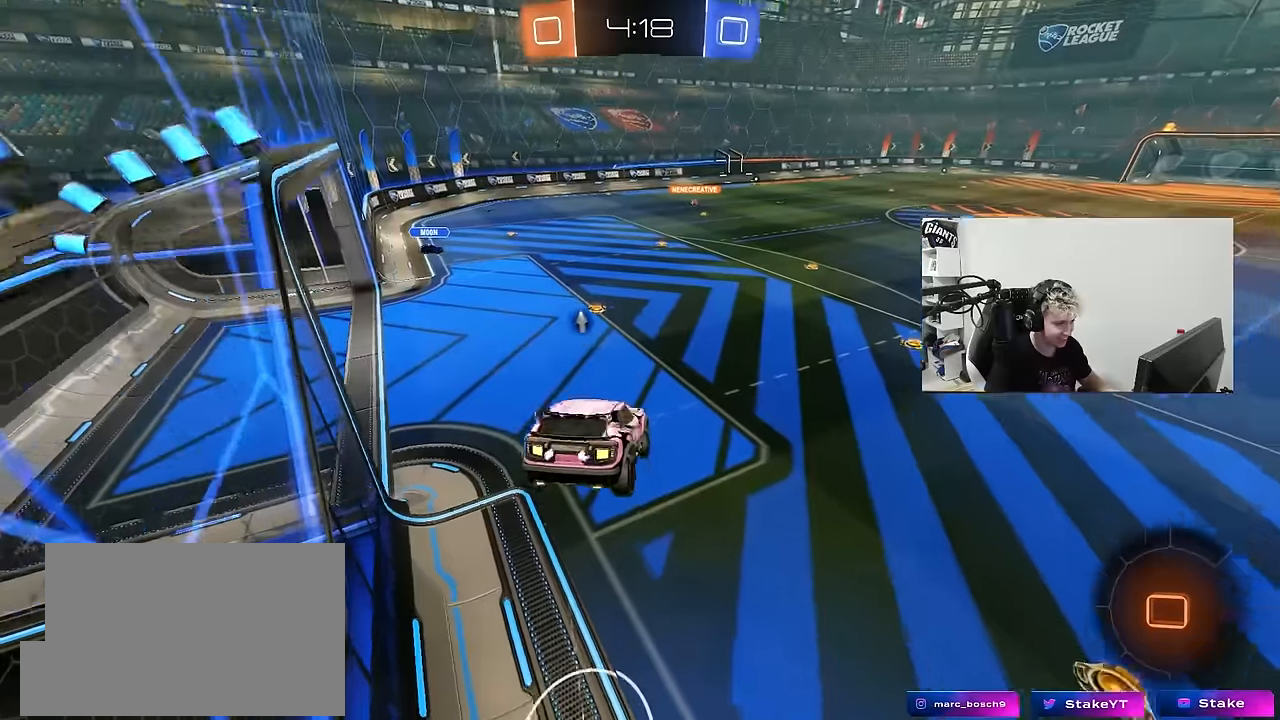
Gameplay with keyboard and mouse; each line is a JSON object with the keys and mouse buttons held at the frame after it. "events" lists presses ("down") and releases ("up") of "1", "2", "3", "4", "5", "a", "alt", "c", "caps_lock", "ctrl", "d", "e", "f", "g", "q", "r", "s", "shift", "space", "t", "tab", "v", "w", "x", "z", "mouse_left", "mouse_wheel" and "mouse_right" between this image and that frame as [ms after this image, input, new state], when the widget could be followed in between. "mouse_left", "mouse_wheel", "mouse_right" = the "left", "wheel", "right" buttons of the "mouse" list. No other keys are recorded. "wheel" means that the mouse wheel is clicked or scrolled. "mouse_move" is the direction in which the mouse moves at that frame (one of eight, or "still"), when it could be read.
{"keys": ["w"], "mouse": ["right"], "mouse_move": "left", "events": [[16, "s", "up"], [50, "a", "up"], [50, "d", "down"], [150, "shift", "down"], [200, "d", "up"], [250, "shift", "up"], [333, "w", "down"], [383, "mouse_right", "down"]]}
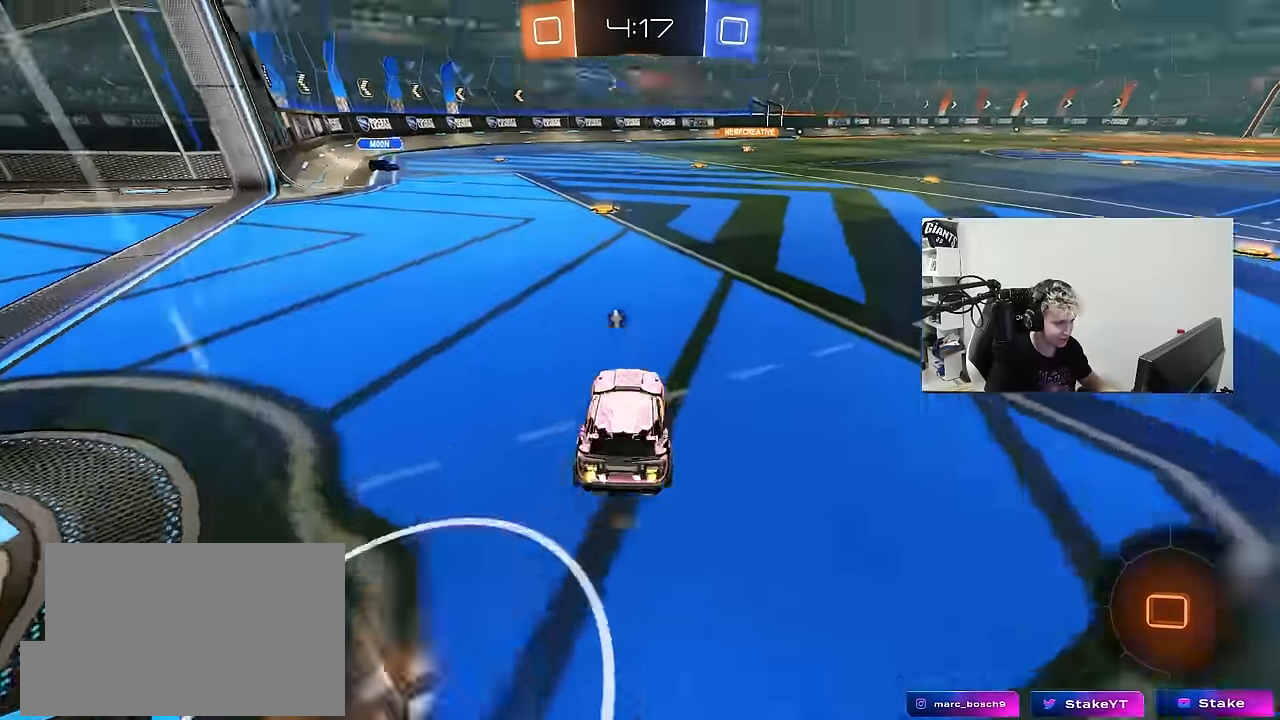
{"keys": ["d", "shift", "w"], "mouse": ["left"], "mouse_move": "still", "events": [[16, "mouse_right", "up"], [400, "mouse_left", "down"], [400, "mouse_right", "down"], [400, "space", "down"], [450, "d", "down"], [450, "shift", "down"], [500, "mouse_right", "up"], [500, "space", "up"]]}
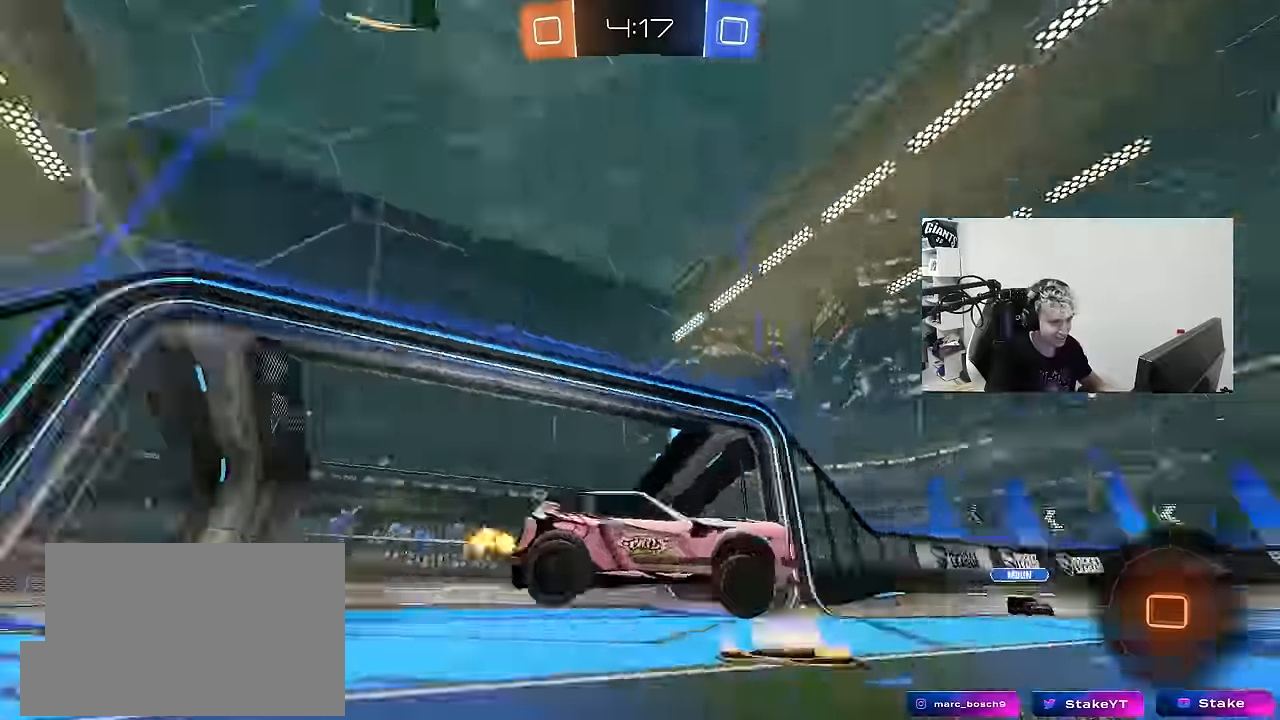
{"keys": ["d", "shift", "space"], "mouse": ["left"], "mouse_move": "still", "events": [[50, "mouse_right", "down"], [83, "s", "down"], [83, "w", "up"], [183, "mouse_right", "up"], [466, "s", "up"], [466, "space", "down"]]}
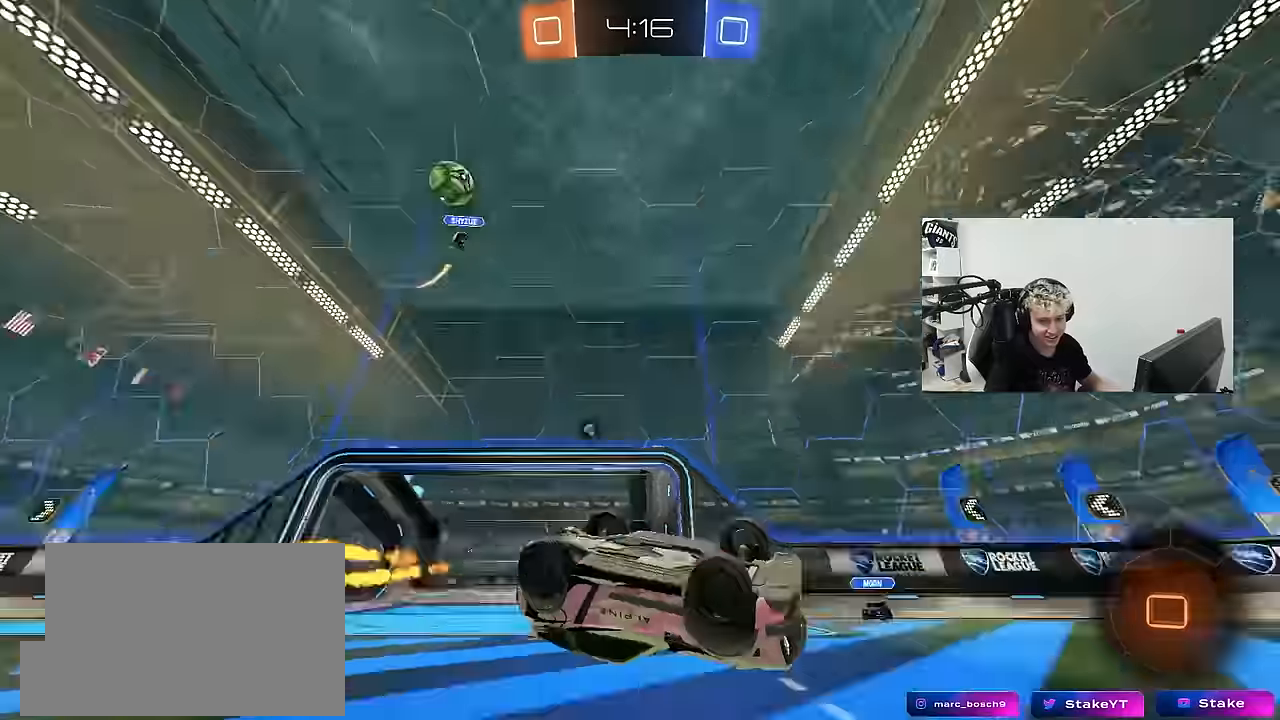
{"keys": ["w"], "mouse": ["left"], "mouse_move": "still", "events": [[50, "s", "down"], [100, "mouse_left", "up"], [150, "space", "up"], [250, "s", "up"], [283, "shift", "up"], [333, "d", "up"], [333, "mouse_left", "down"], [483, "w", "down"]]}
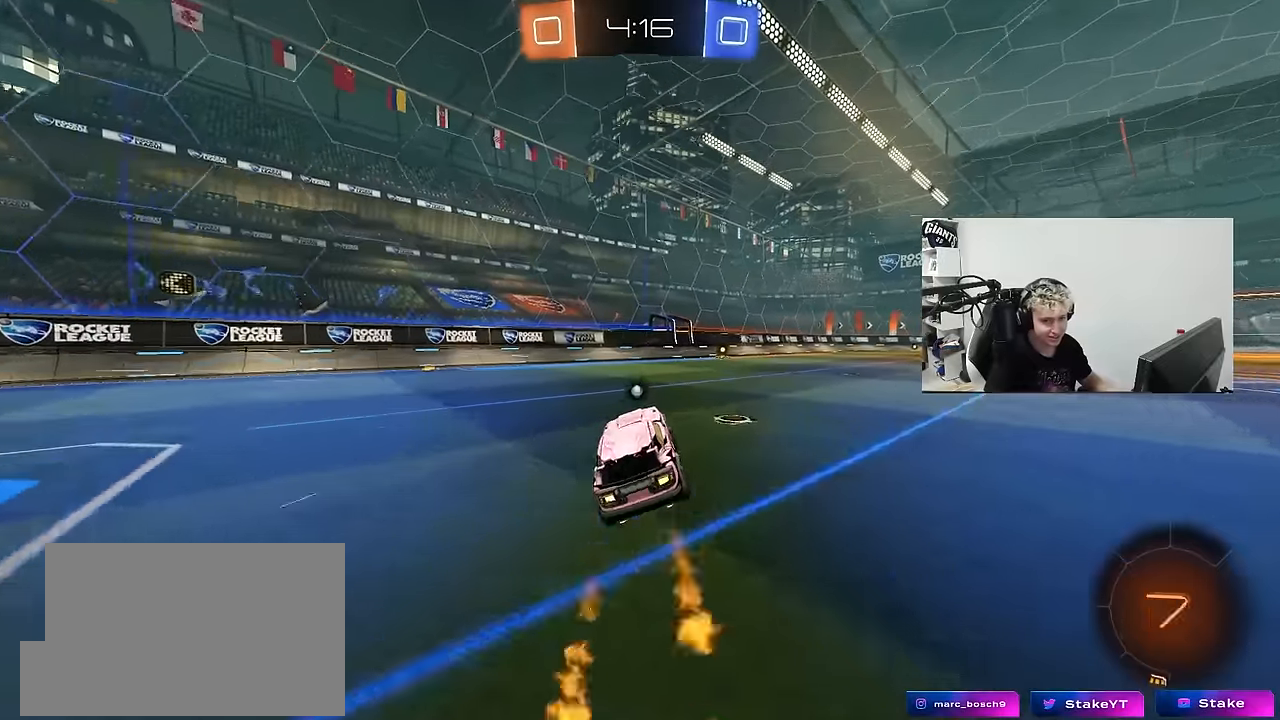
{"keys": ["w"], "mouse": ["left"], "mouse_move": "still", "events": [[33, "mouse_left", "up"], [116, "d", "down"], [216, "d", "up"], [500, "mouse_left", "down"]]}
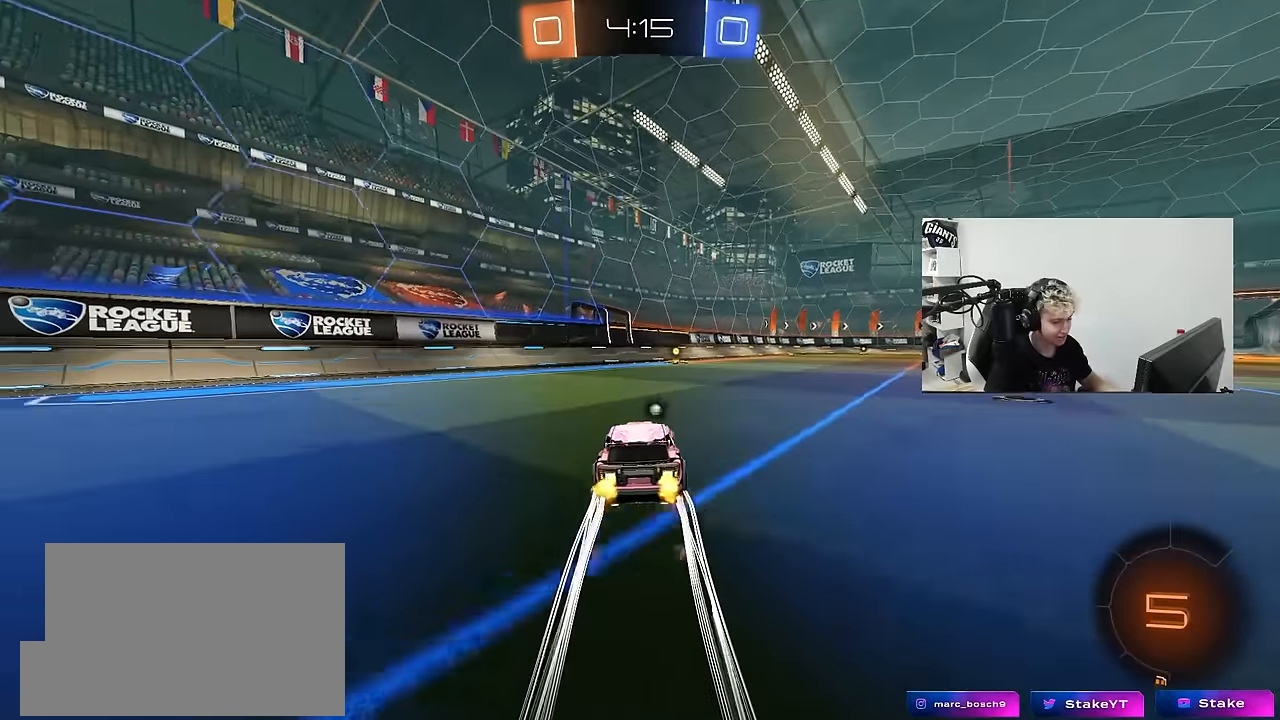
{"keys": ["w"], "mouse": [], "mouse_move": "up-right", "events": [[133, "mouse_left", "up"], [233, "space", "down"], [366, "space", "up"]]}
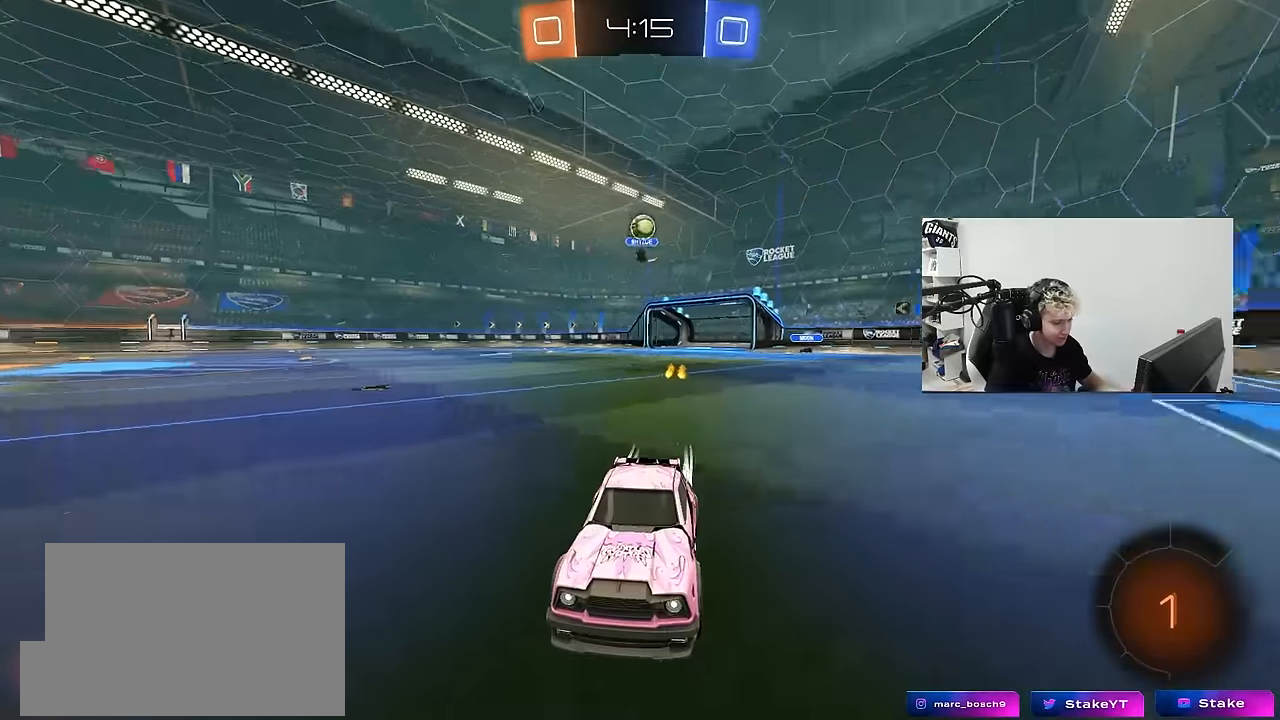
{"keys": ["w"], "mouse": [], "mouse_move": "still", "events": [[50, "mouse_left", "down"], [150, "d", "down"], [300, "d", "up"], [483, "mouse_left", "up"]]}
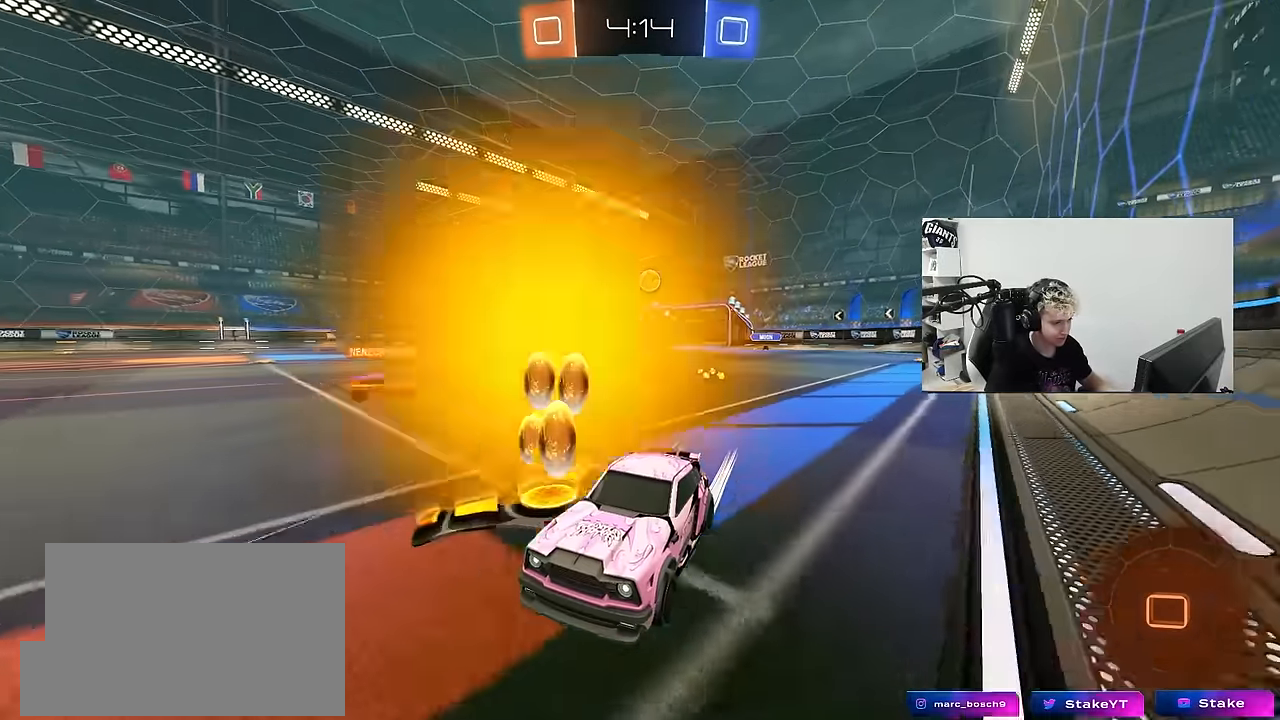
{"keys": ["d", "w"], "mouse": [], "mouse_move": "still", "events": [[166, "d", "down"], [216, "shift", "down"], [350, "shift", "up"]]}
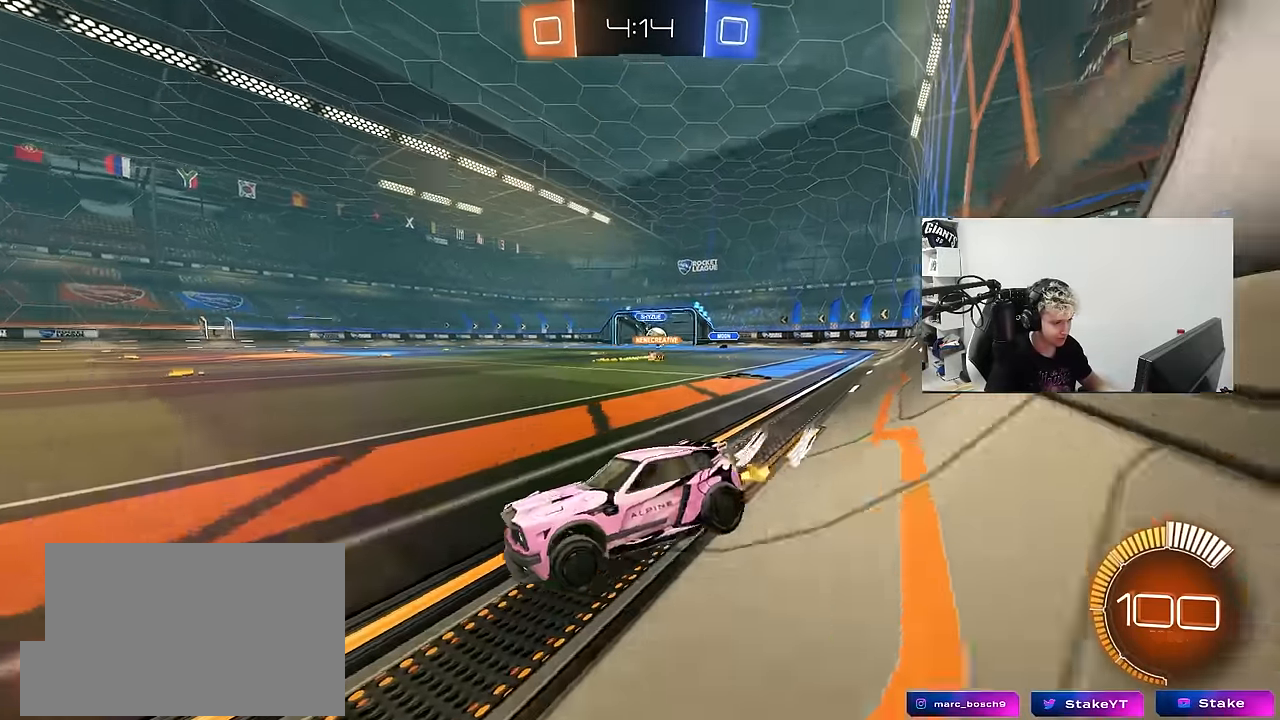
{"keys": ["d", "w"], "mouse": [], "mouse_move": "still", "events": [[233, "shift", "down"], [316, "shift", "up"]]}
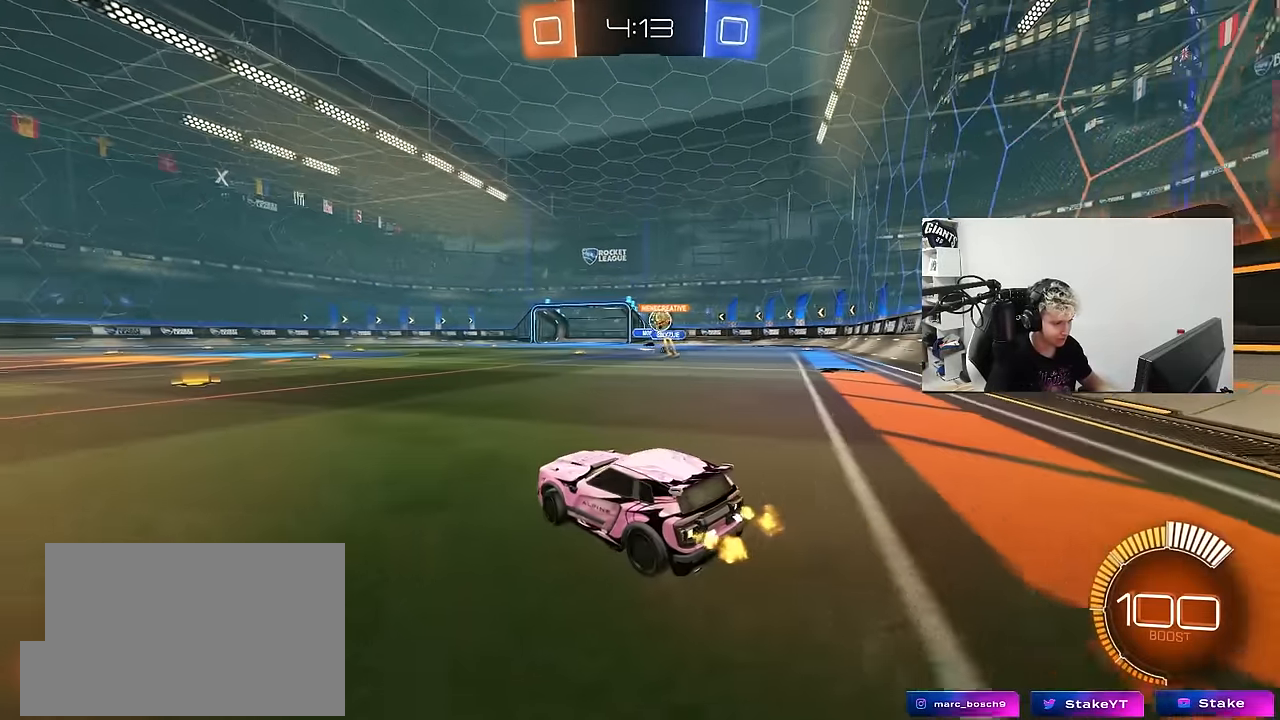
{"keys": ["d", "w"], "mouse": [], "mouse_move": "still", "events": [[200, "d", "up"], [333, "d", "down"]]}
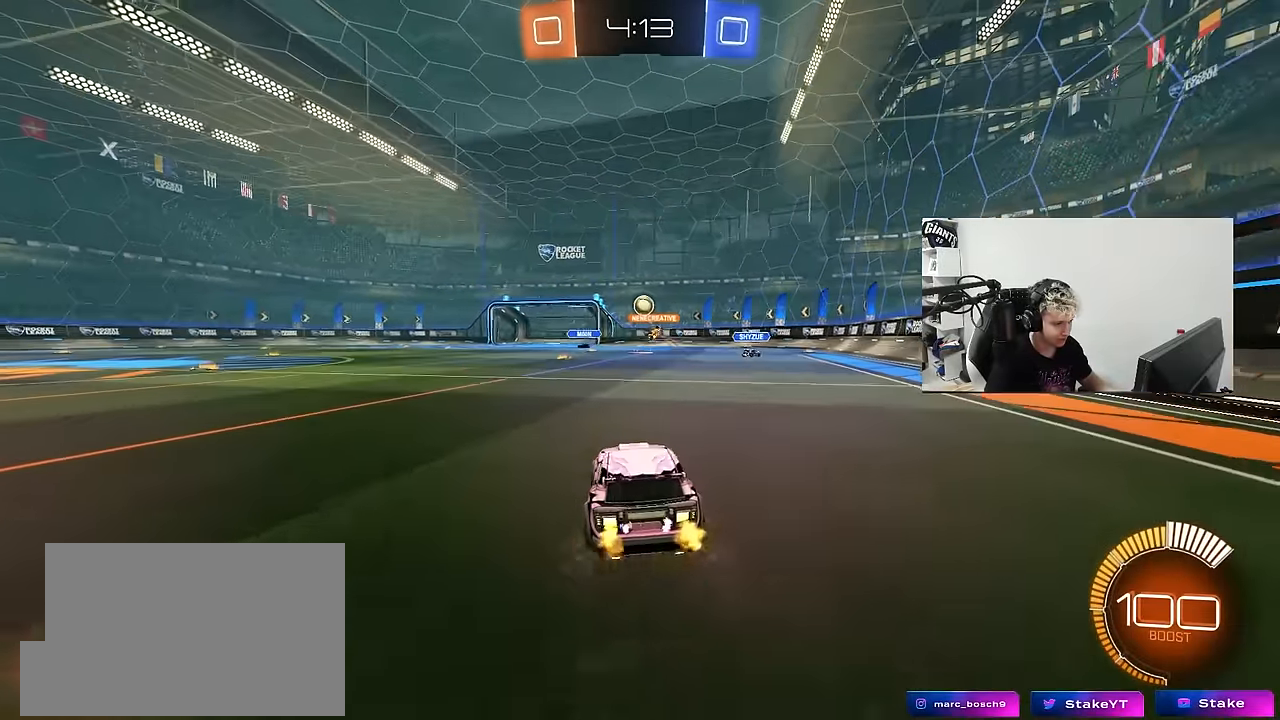
{"keys": ["a", "s"], "mouse": [], "mouse_move": "still", "events": [[33, "a", "down"], [33, "d", "up"], [33, "mouse_right", "down"], [66, "mouse_right", "up"], [166, "a", "up"], [166, "mouse_left", "down"], [166, "w", "up"], [400, "s", "down"], [450, "a", "down"], [500, "mouse_left", "up"]]}
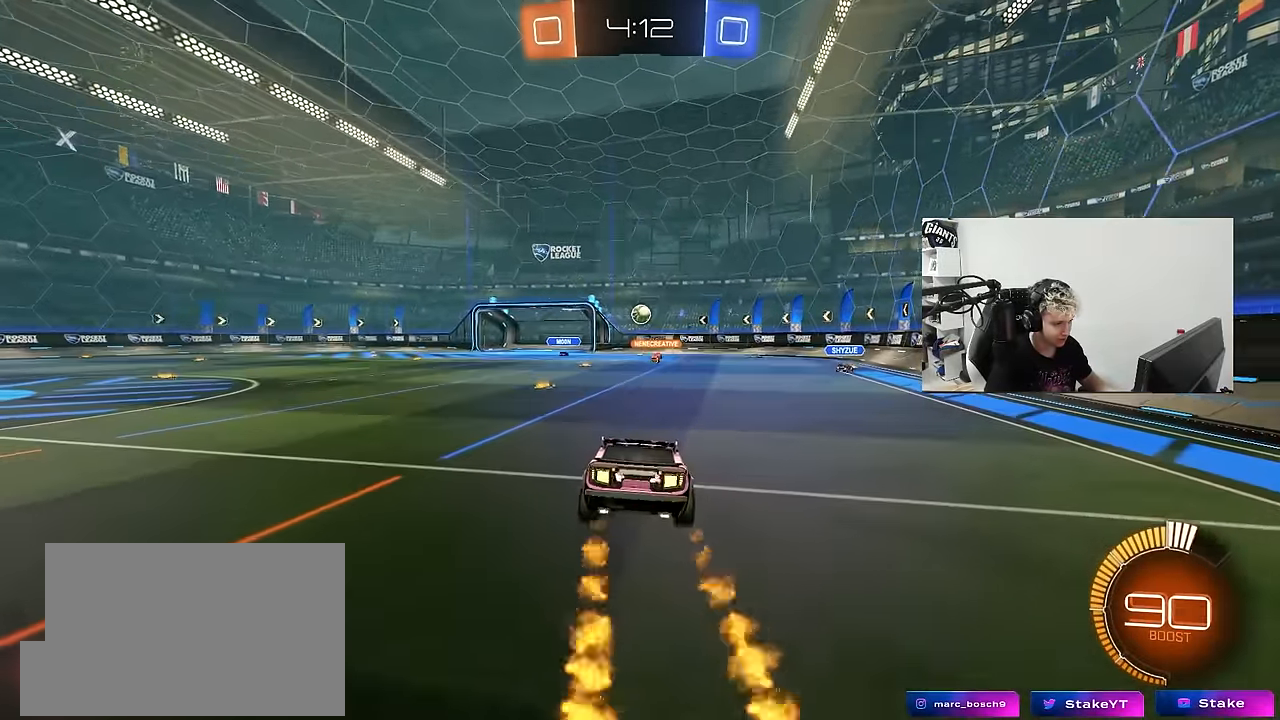
{"keys": ["d", "w"], "mouse": ["right"], "mouse_move": "still", "events": [[83, "a", "up"], [83, "d", "down"], [233, "s", "up"], [316, "d", "up"], [366, "w", "down"], [416, "mouse_right", "down"], [466, "d", "down"]]}
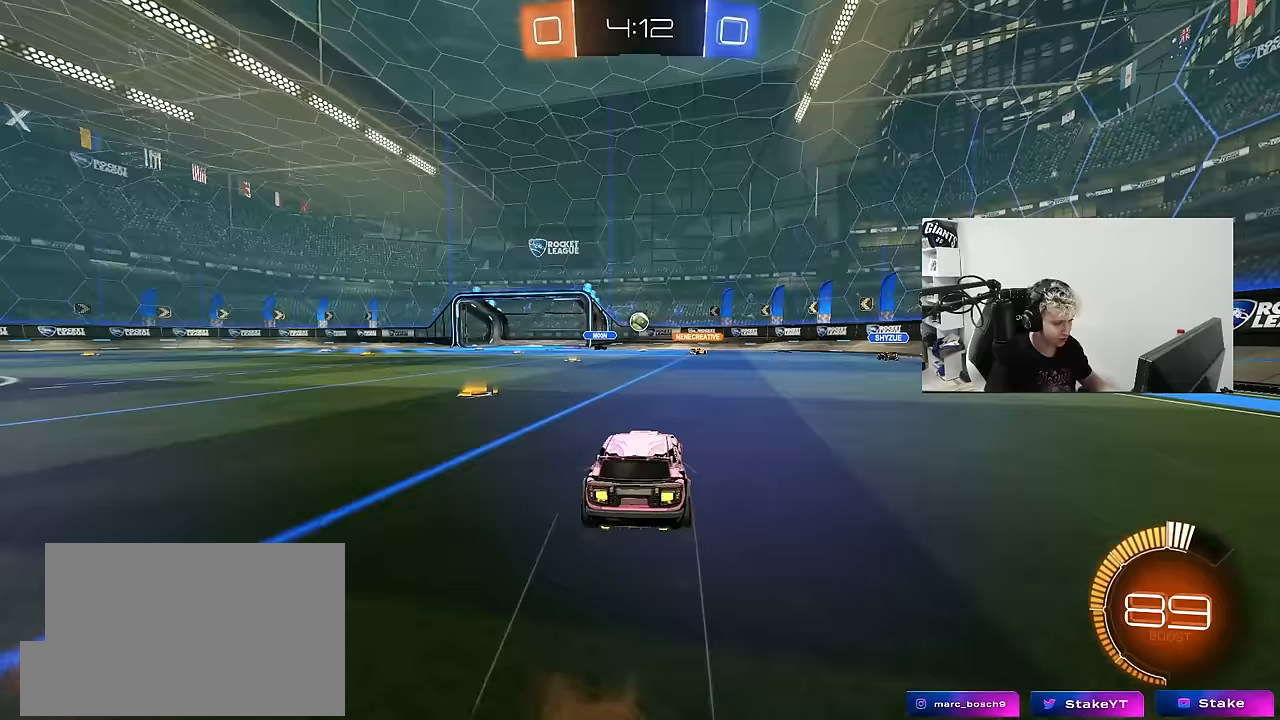
{"keys": [], "mouse": [], "mouse_move": "still", "events": [[50, "mouse_right", "up"], [200, "shift", "down"], [283, "shift", "up"], [333, "w", "up"], [433, "d", "up"]]}
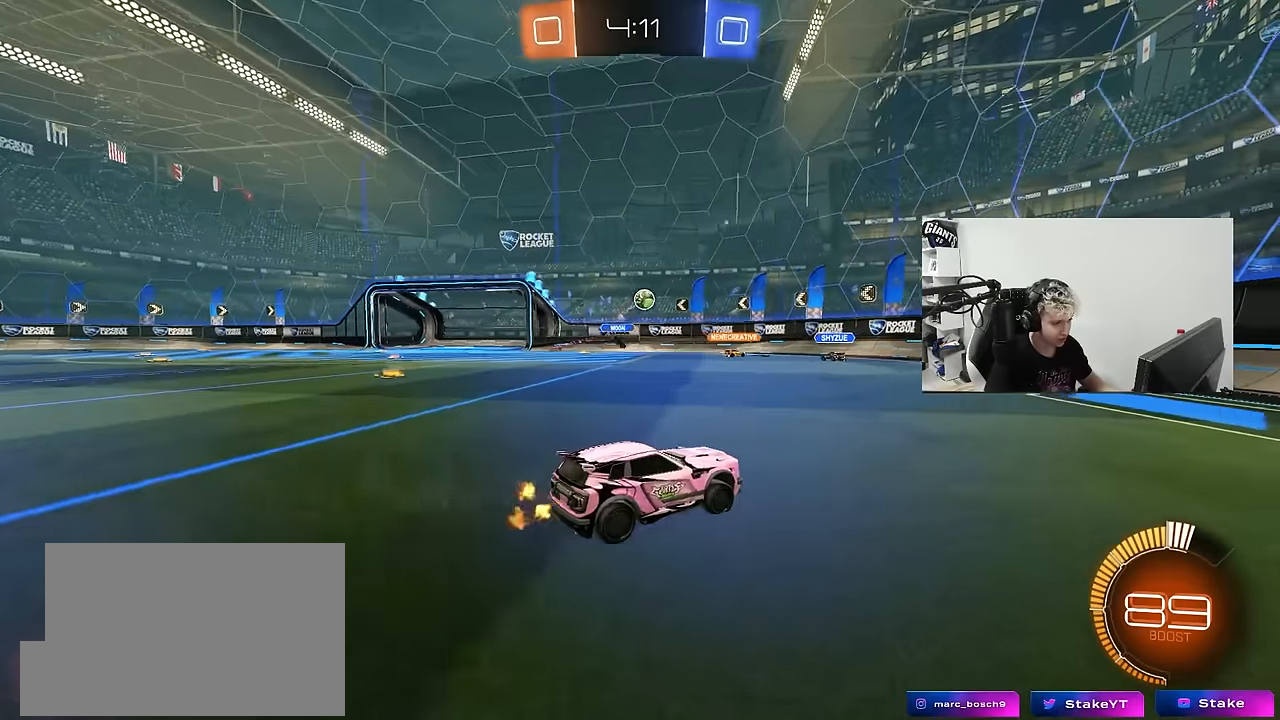
{"keys": ["a", "d", "s"], "mouse": ["left", "right"], "mouse_move": "down-left", "events": [[33, "s", "down"], [67, "d", "down"], [117, "s", "up"], [167, "d", "up"], [217, "a", "down"], [450, "mouse_right", "down"], [500, "d", "down"], [500, "mouse_left", "down"], [500, "s", "down"]]}
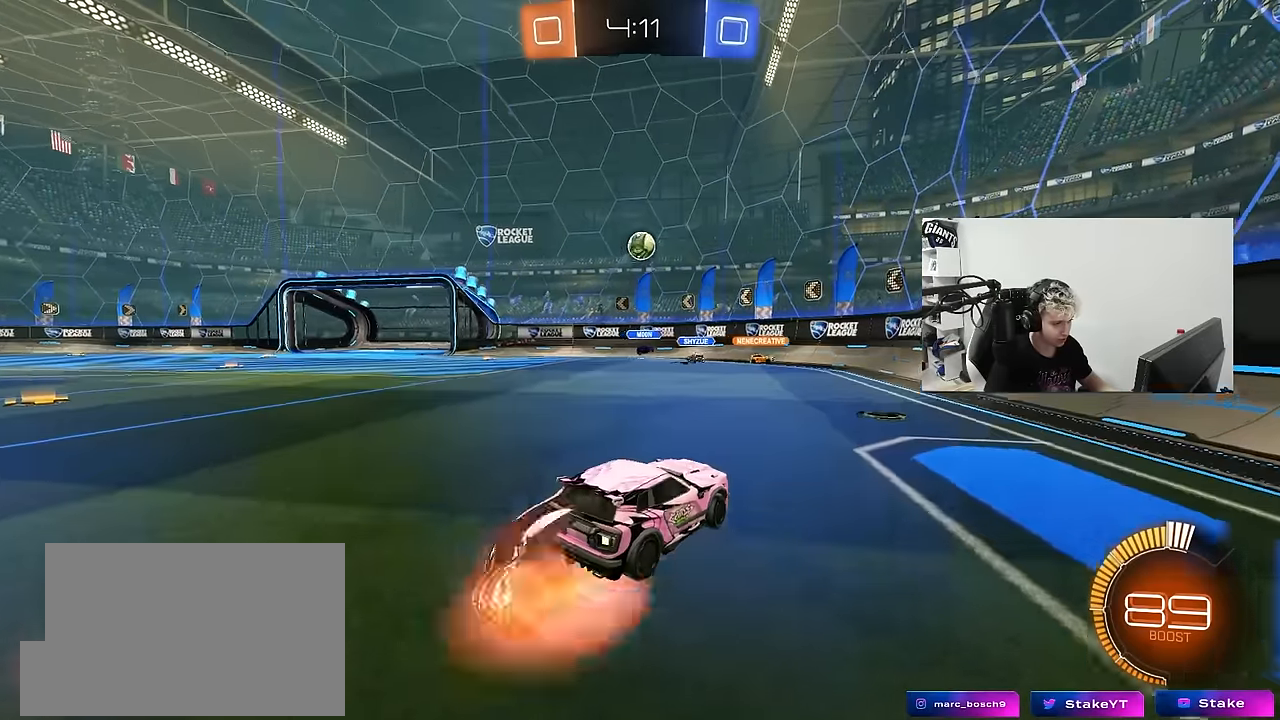
{"keys": ["a", "shift"], "mouse": ["left"], "mouse_move": "still", "events": [[33, "a", "up"], [183, "d", "up"], [183, "mouse_right", "up"], [183, "s", "up"], [233, "mouse_right", "down"], [283, "d", "down"], [283, "s", "down"], [367, "s", "up"], [417, "d", "up"], [417, "shift", "down"], [467, "a", "down"], [467, "mouse_right", "up"]]}
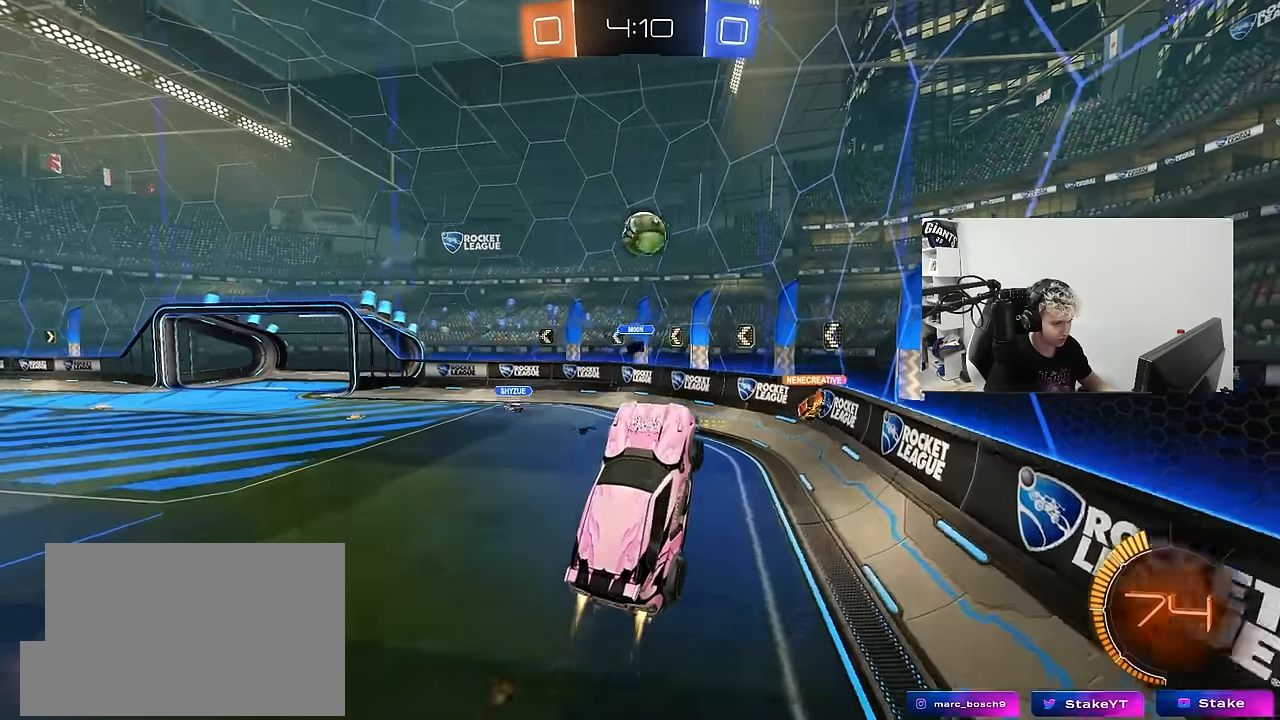
{"keys": ["a", "shift", "w"], "mouse": ["left"], "mouse_move": "still", "events": [[17, "w", "down"], [50, "shift", "up"], [200, "w", "up"], [333, "a", "up"], [433, "a", "down"], [433, "shift", "down"], [433, "w", "down"]]}
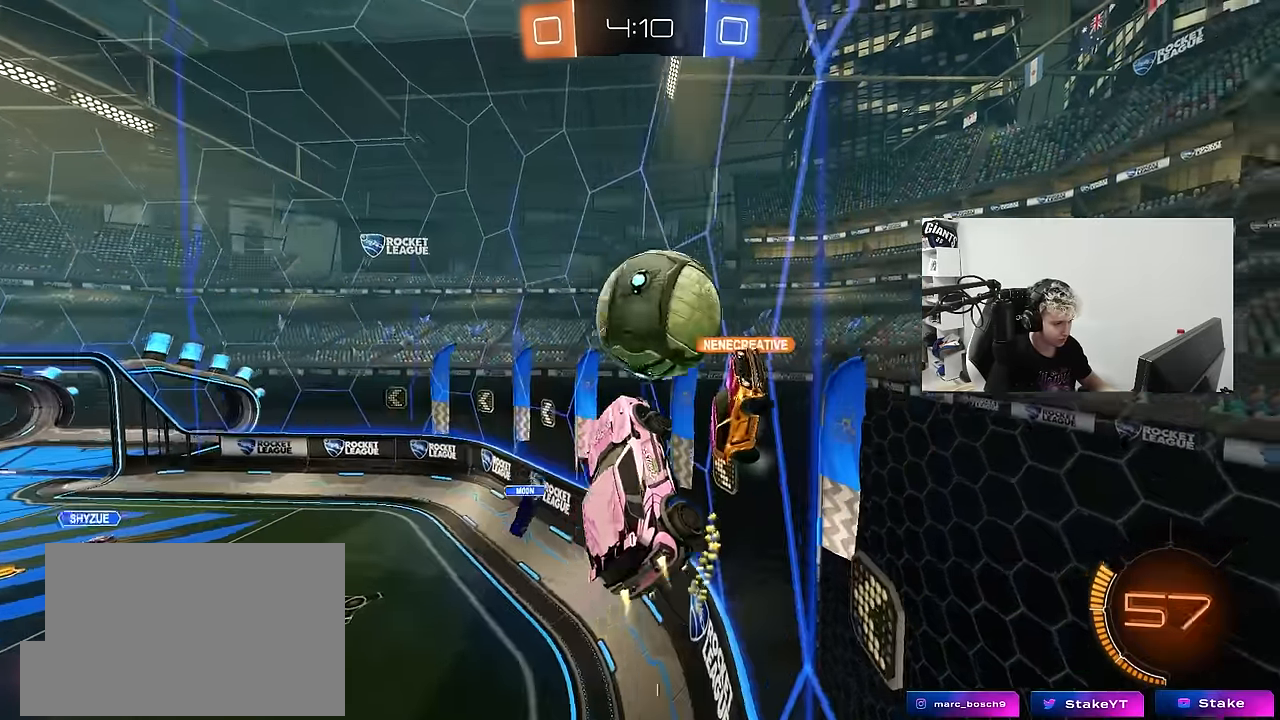
{"keys": ["a", "w"], "mouse": ["left"], "mouse_move": "still", "events": [[67, "shift", "up"], [167, "mouse_left", "up"], [400, "mouse_left", "down"]]}
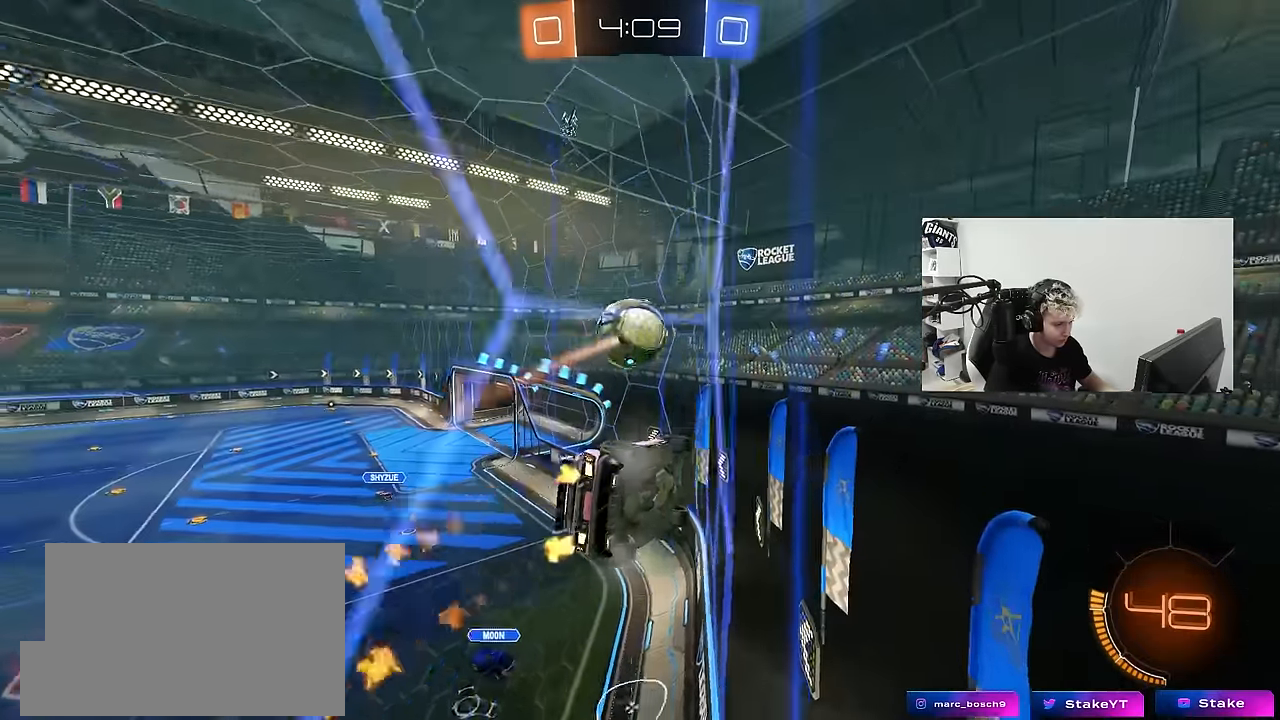
{"keys": ["d", "w"], "mouse": ["left"], "mouse_move": "still", "events": [[33, "a", "up"], [33, "d", "down"], [83, "a", "down"], [83, "d", "up"], [367, "a", "up"], [417, "d", "down"]]}
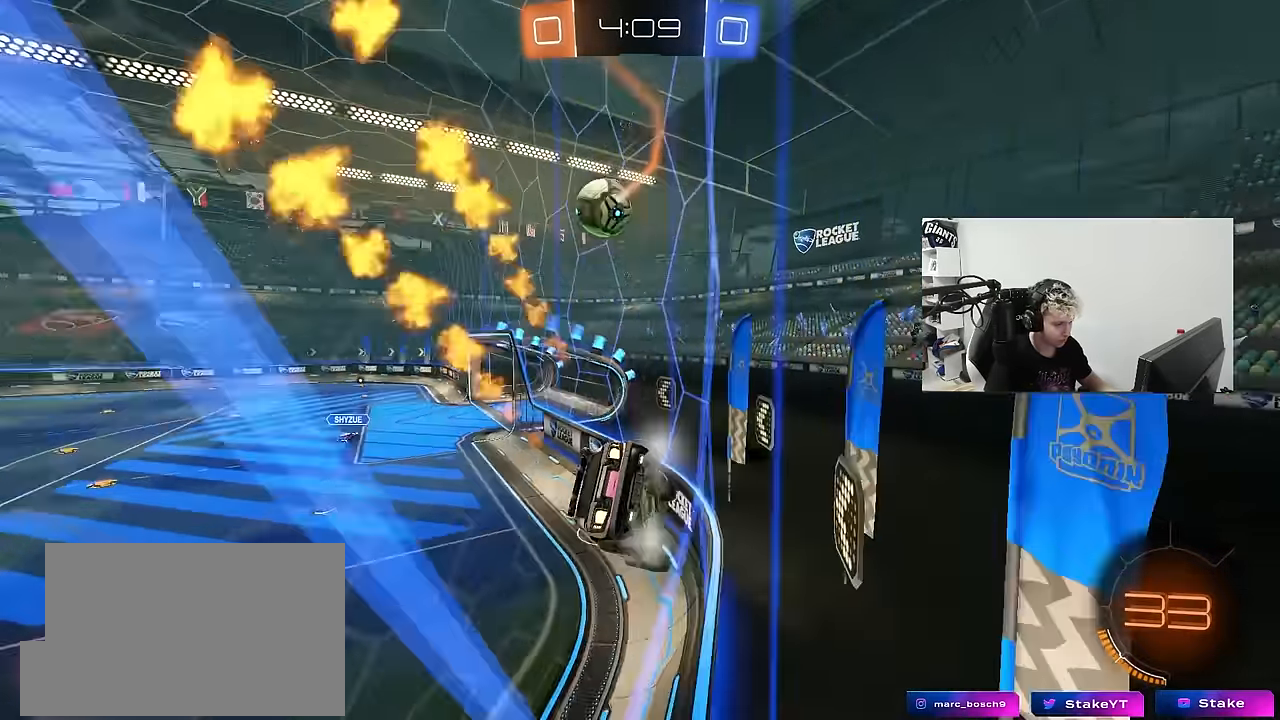
{"keys": ["w"], "mouse": [], "mouse_move": "still", "events": [[333, "d", "up"], [483, "mouse_left", "up"]]}
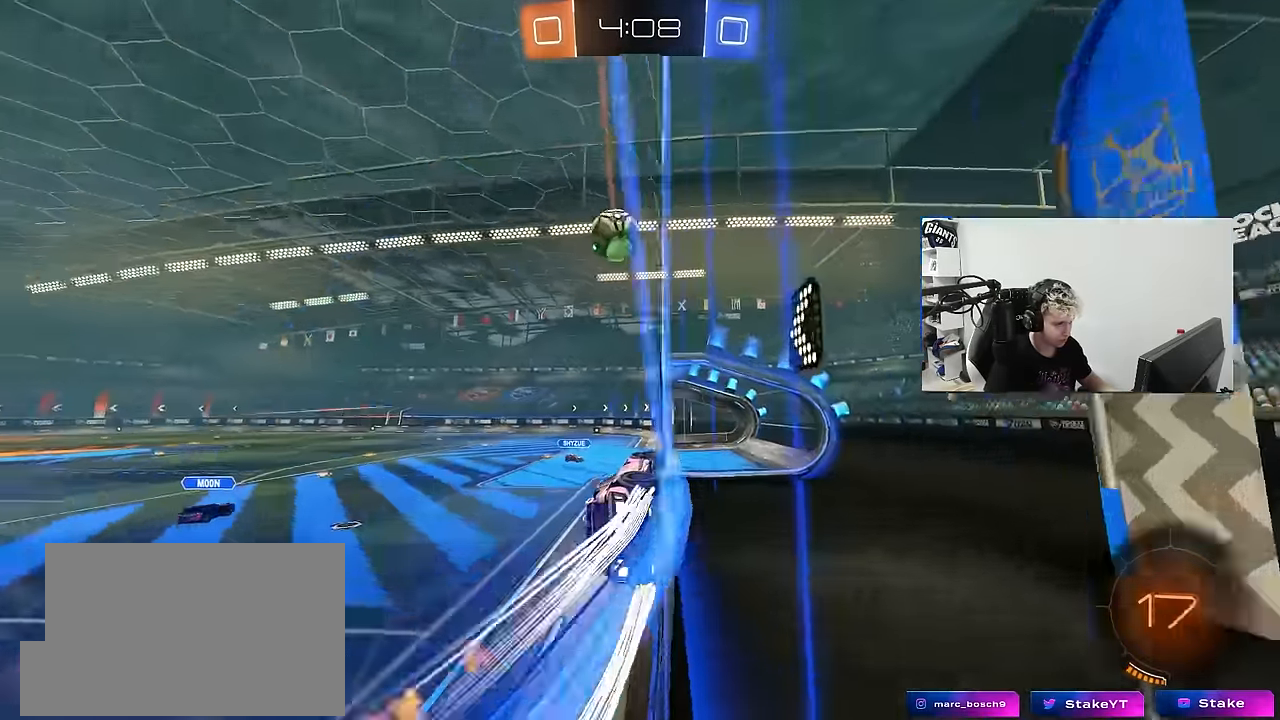
{"keys": [], "mouse": ["left"], "mouse_move": "up-right", "events": [[117, "d", "down"], [217, "a", "down"], [217, "mouse_right", "down"], [217, "w", "up"], [267, "d", "up"], [267, "s", "down"], [300, "shift", "down"], [350, "mouse_right", "up"], [450, "a", "up"], [450, "mouse_left", "down"], [450, "s", "up"], [450, "shift", "up"]]}
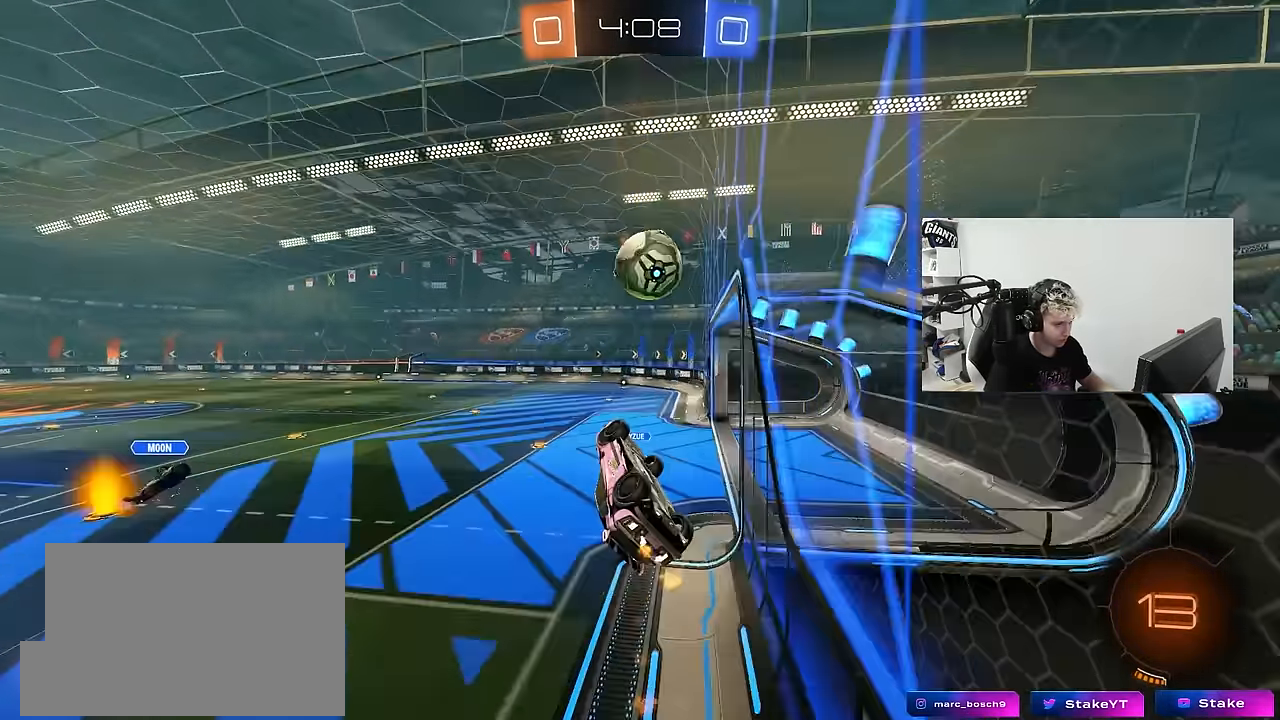
{"keys": ["a", "s", "shift"], "mouse": [], "mouse_move": "still", "events": [[83, "a", "down"], [83, "shift", "down"], [83, "w", "down"], [133, "mouse_left", "up"], [133, "shift", "up"], [183, "w", "up"], [417, "shift", "down"], [500, "s", "down"]]}
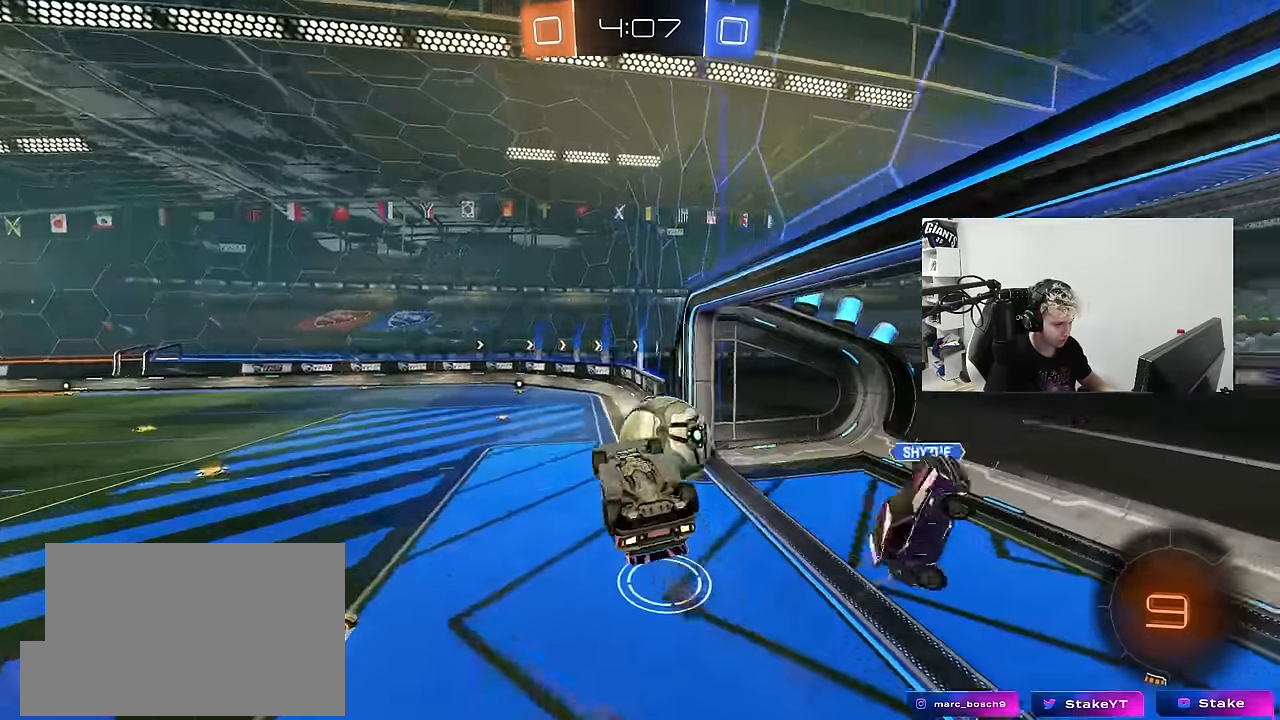
{"keys": [], "mouse": [], "mouse_move": "still", "events": [[100, "s", "up"], [250, "space", "down"], [333, "shift", "up"], [333, "w", "down"], [433, "space", "up"], [483, "a", "up"], [483, "w", "up"]]}
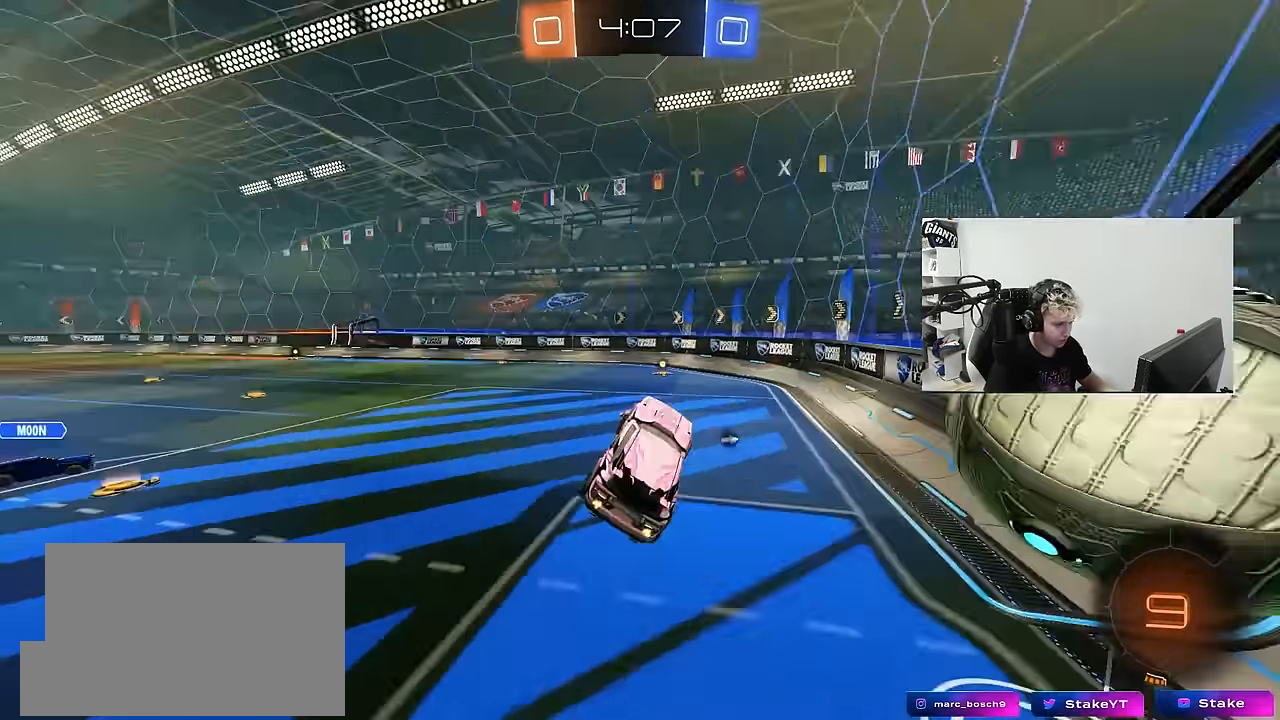
{"keys": ["a", "space", "w"], "mouse": ["left"], "mouse_move": "still", "events": [[167, "d", "down"], [167, "mouse_left", "down"], [267, "d", "up"], [300, "w", "down"], [350, "mouse_left", "up"], [450, "mouse_left", "down"], [500, "a", "down"], [500, "space", "down"]]}
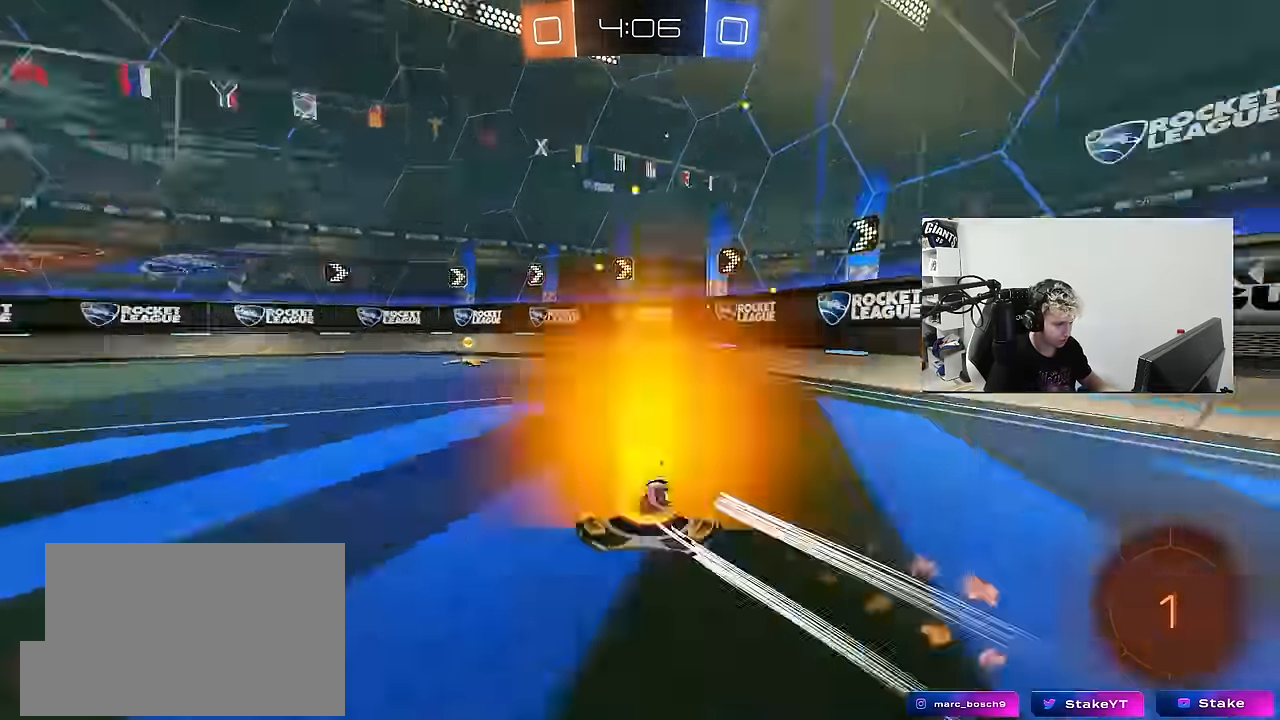
{"keys": ["d", "w"], "mouse": [], "mouse_move": "still", "events": [[83, "d", "down"], [83, "mouse_left", "up"], [133, "a", "up"], [133, "space", "up"], [183, "shift", "down"], [367, "shift", "up"]]}
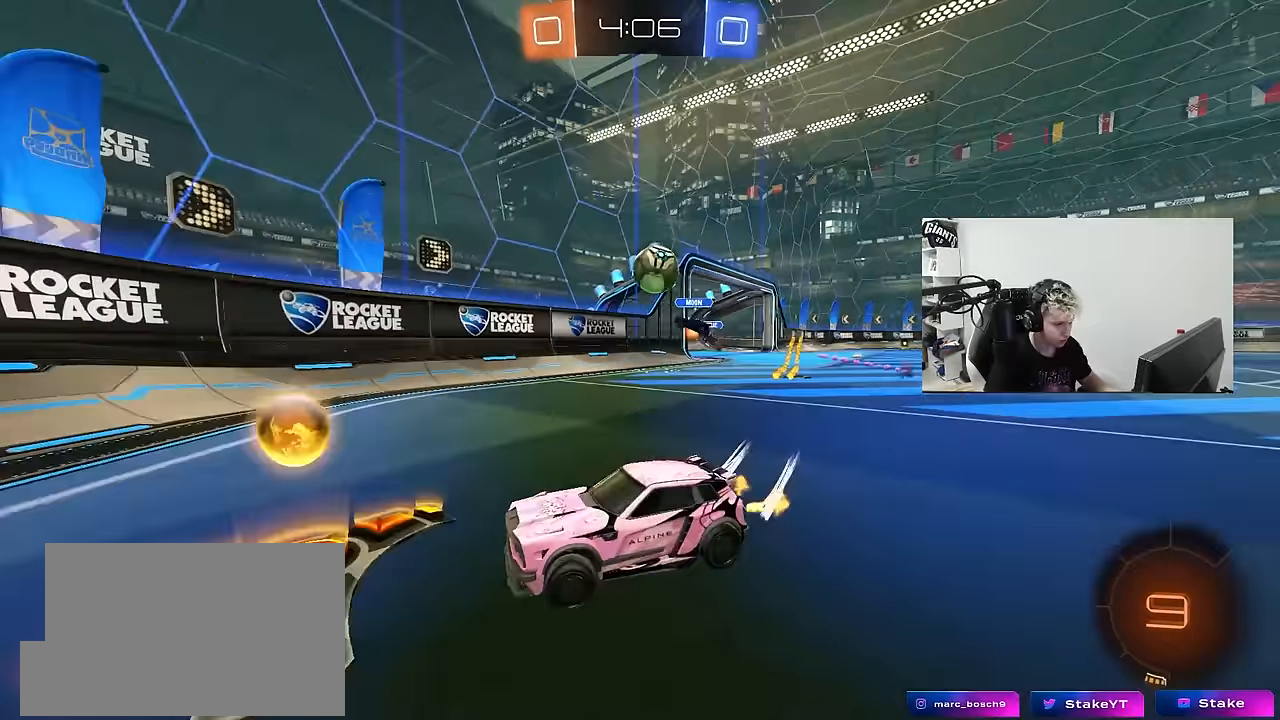
{"keys": ["w"], "mouse": [], "mouse_move": "still", "events": [[50, "a", "down"], [50, "d", "up"], [250, "shift", "down"], [333, "shift", "up"], [483, "a", "up"]]}
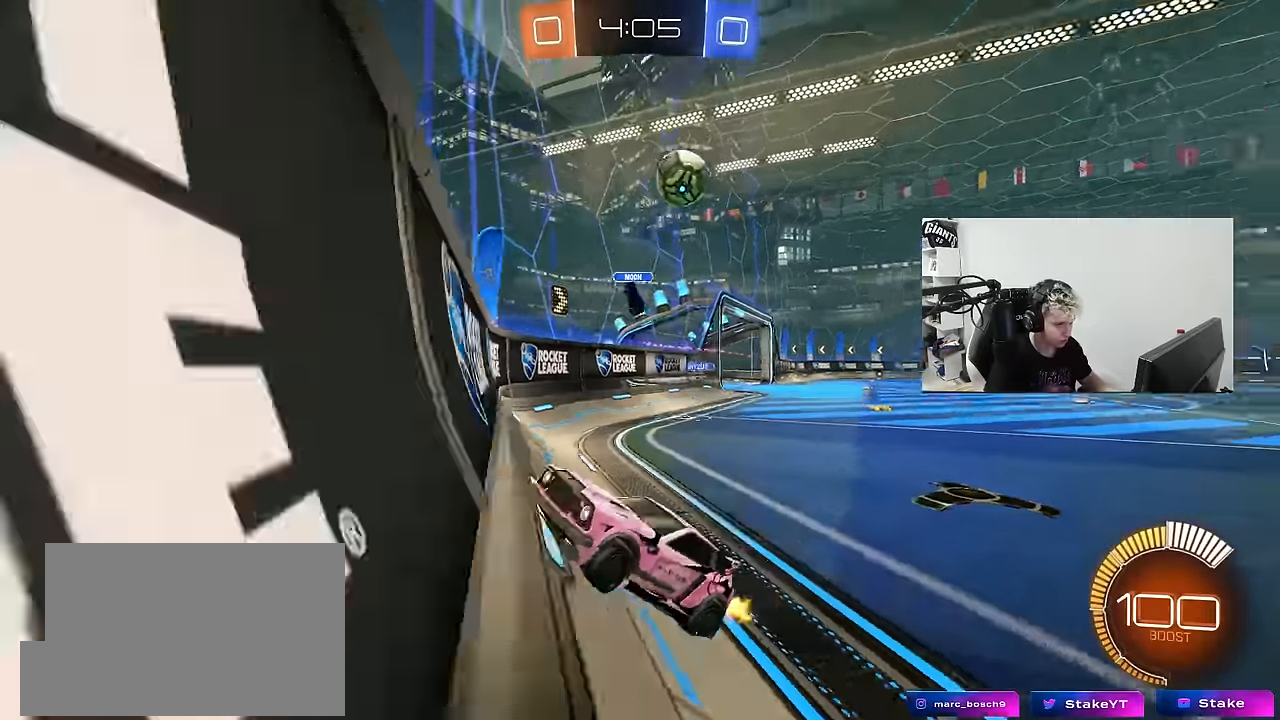
{"keys": [], "mouse": ["right"], "mouse_move": "still", "events": [[67, "d", "down"], [167, "d", "up"], [250, "w", "up"], [317, "a", "down"], [317, "d", "down"], [317, "mouse_right", "down"], [317, "x", "down"], [317, "z", "down"], [350, "a", "up"], [350, "s", "down"], [350, "z", "up"], [383, "x", "up"], [450, "d", "up"], [450, "s", "up"]]}
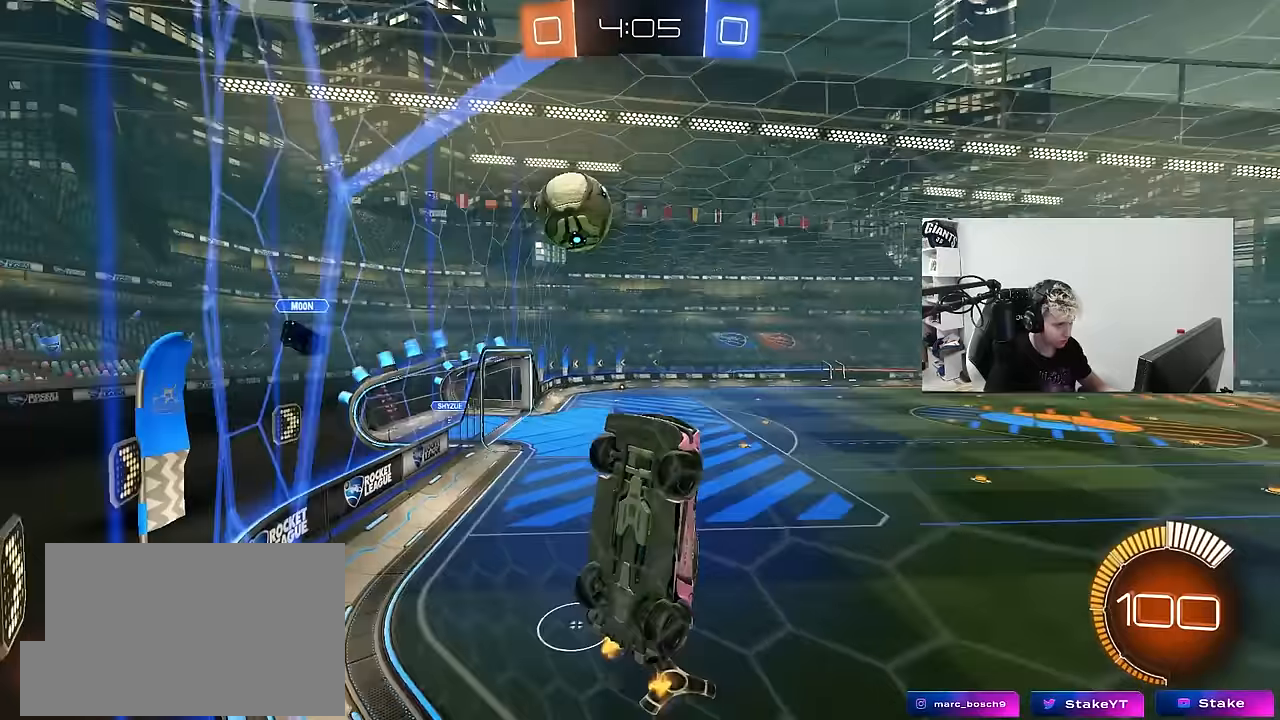
{"keys": ["shift"], "mouse": [], "mouse_move": "still", "events": [[50, "a", "down"], [50, "mouse_right", "up"], [50, "s", "down"], [133, "mouse_left", "down"], [133, "shift", "down"], [283, "a", "up"], [283, "d", "down"], [283, "mouse_left", "up"], [283, "s", "up"], [367, "d", "up"]]}
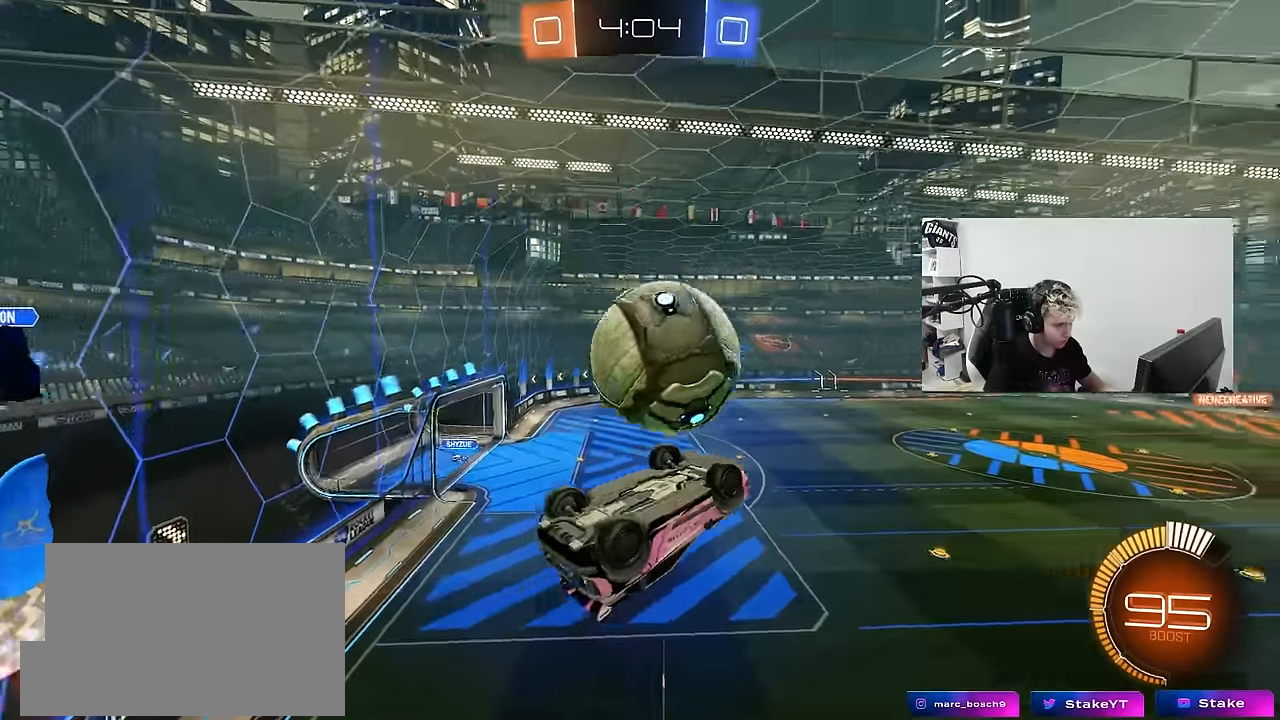
{"keys": ["a", "shift"], "mouse": [], "mouse_move": "still", "events": [[17, "a", "down"], [17, "w", "down"], [50, "mouse_right", "down"], [250, "s", "down"], [250, "w", "up"], [283, "mouse_right", "up"], [483, "s", "up"]]}
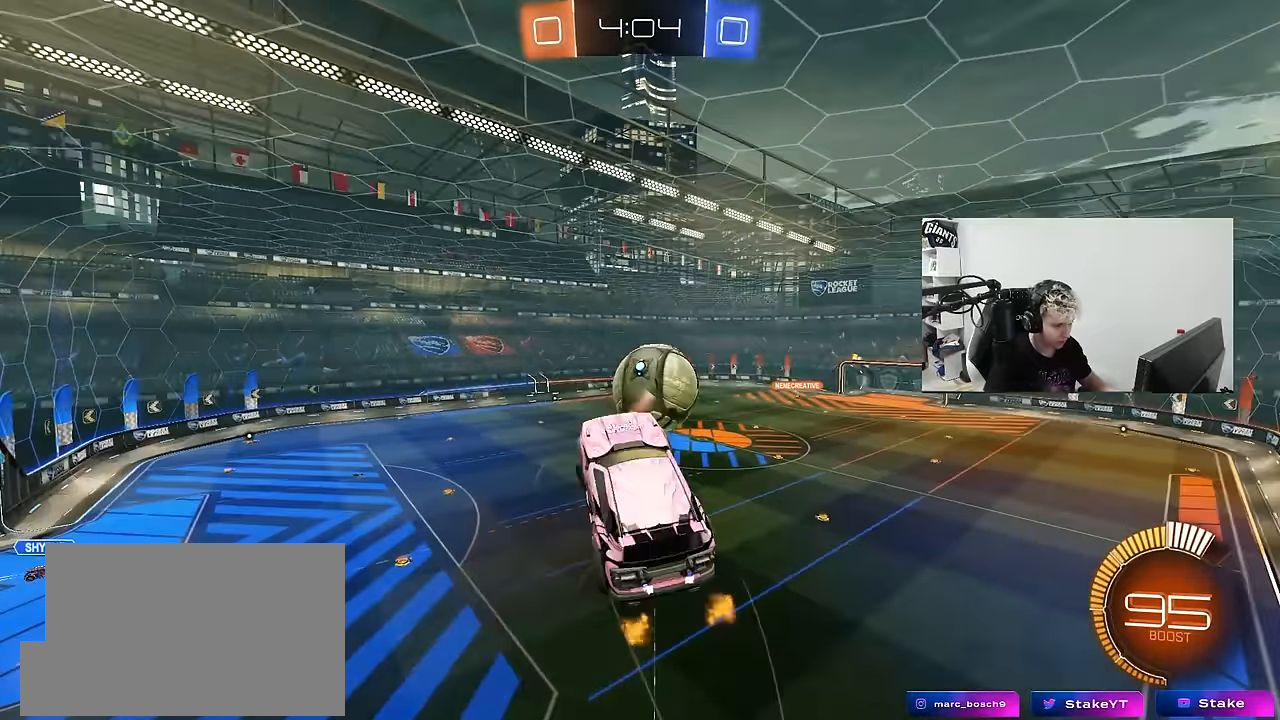
{"keys": ["d", "s"], "mouse": [], "mouse_move": "still", "events": [[33, "s", "down"], [67, "shift", "up"], [167, "a", "up"], [217, "d", "down"], [267, "q", "down"], [500, "q", "up"]]}